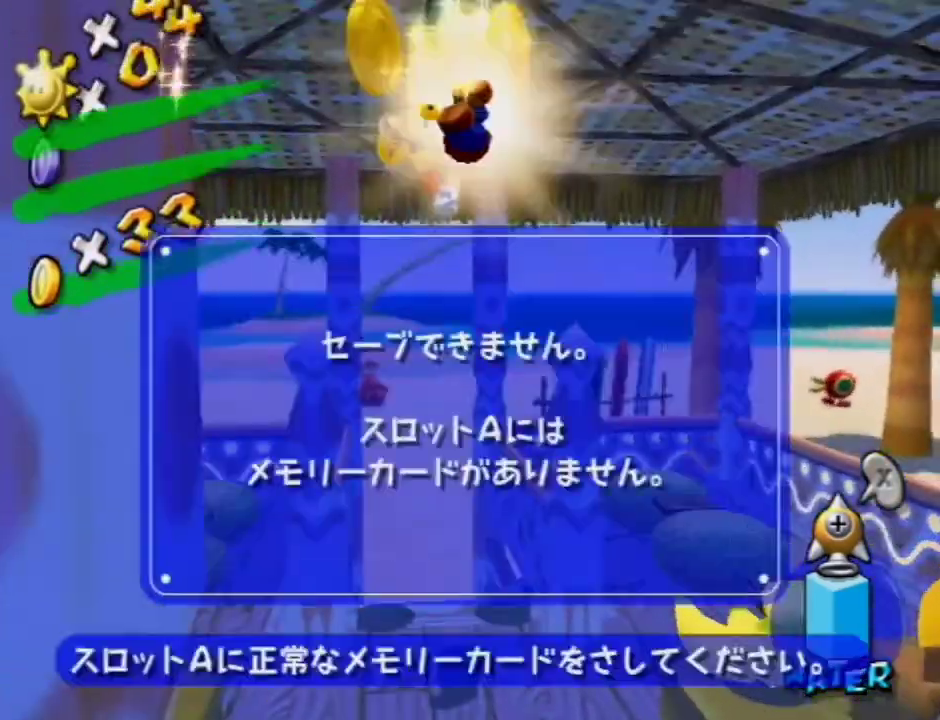
Gameplay with a controller (Nintendo layout); each line is a JSON object with the inputs held at the frame after it (dt_ms = milliseconds from this image to that frame). "events" lists button and stick changes between this image and that frame as [ms after this image, input, new state], when the widget could be followed in between. Not read: L3 R3.
{"dt_ms": 800, "buttons": [], "left_stick": "up-left", "right_stick": "center", "events": [[400, "A", "up"], [700, "B", "down"], [800, "B", "up"]]}
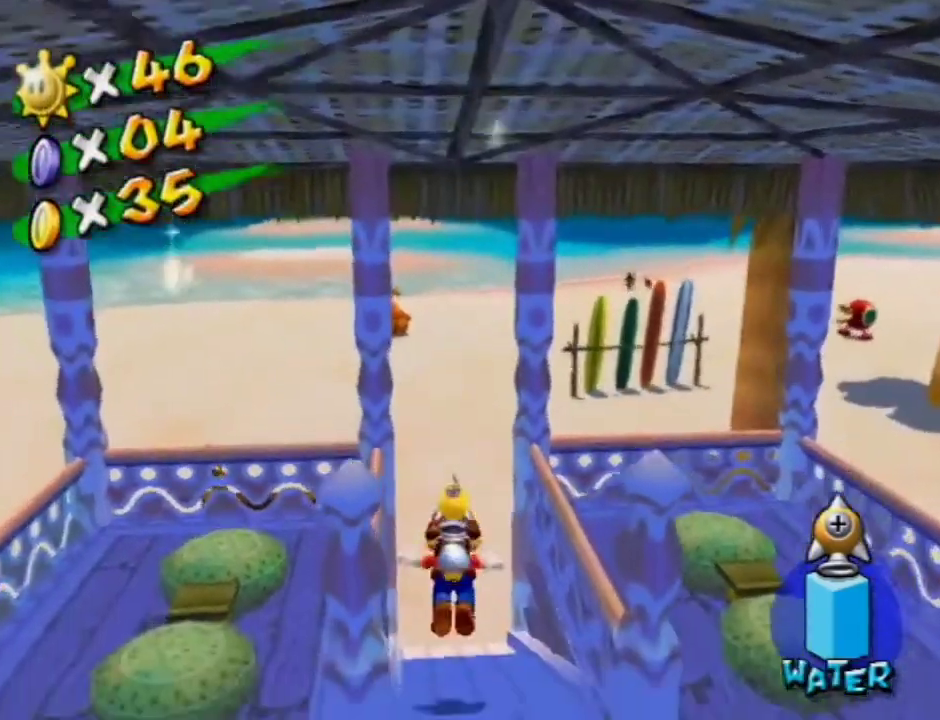
{"dt_ms": 500, "buttons": [], "left_stick": "up", "right_stick": "left", "events": [[33, "left_stick", "up"], [200, "A", "down"], [267, "X", "down"], [333, "A", "up"], [400, "X", "up"], [500, "right_stick", "left"]]}
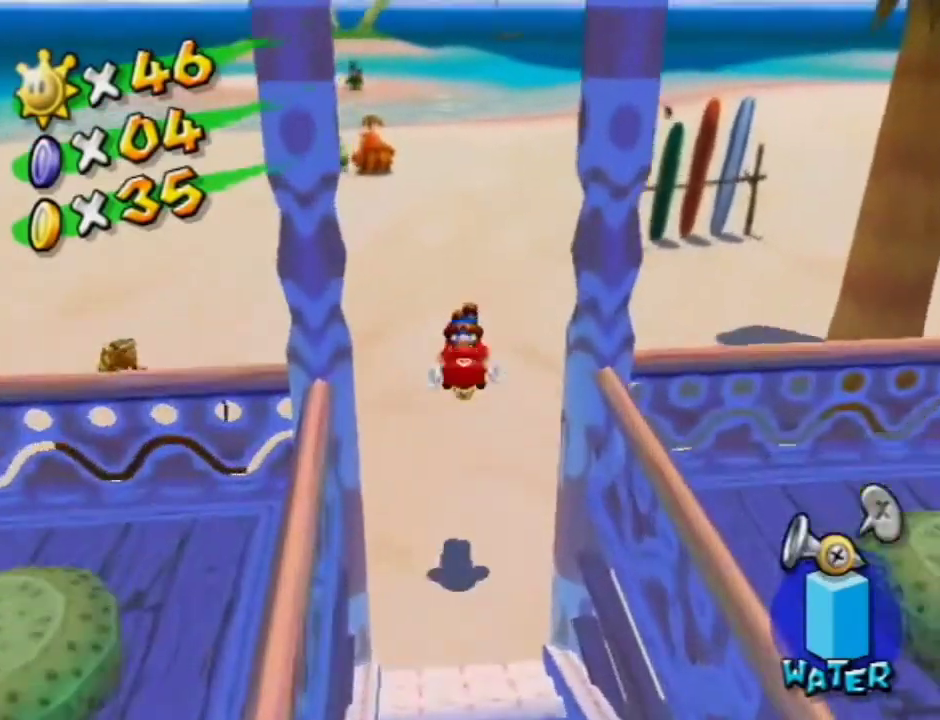
{"dt_ms": 400, "buttons": [], "left_stick": "up-right", "right_stick": "left", "events": [[233, "left_stick", "up-right"]]}
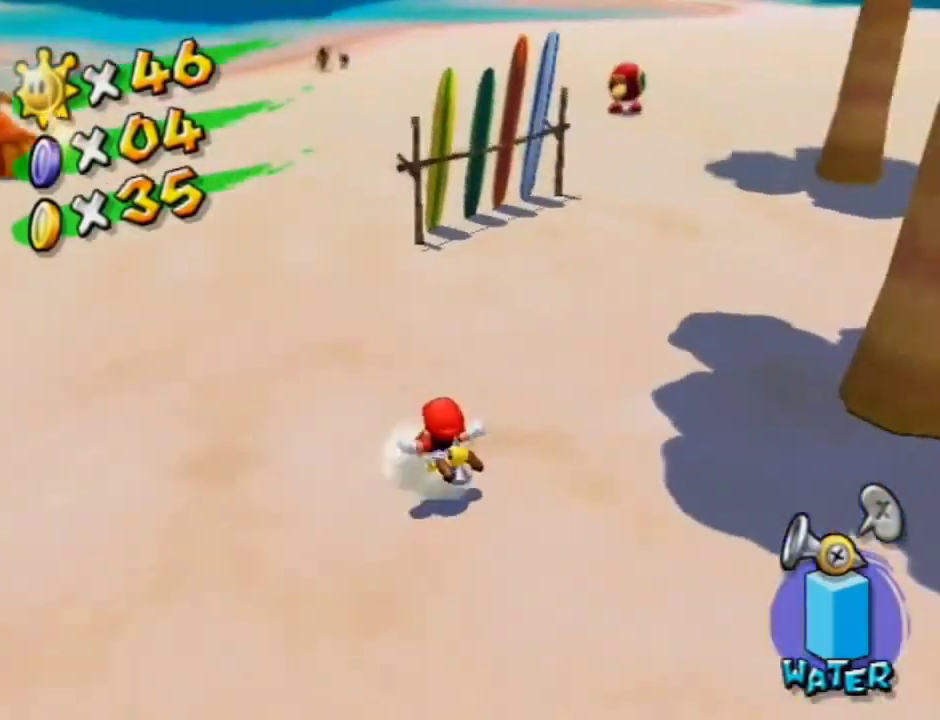
{"dt_ms": 400, "buttons": [], "left_stick": "up", "right_stick": "center", "events": [[333, "left_stick", "up"], [400, "right_stick", "center"]]}
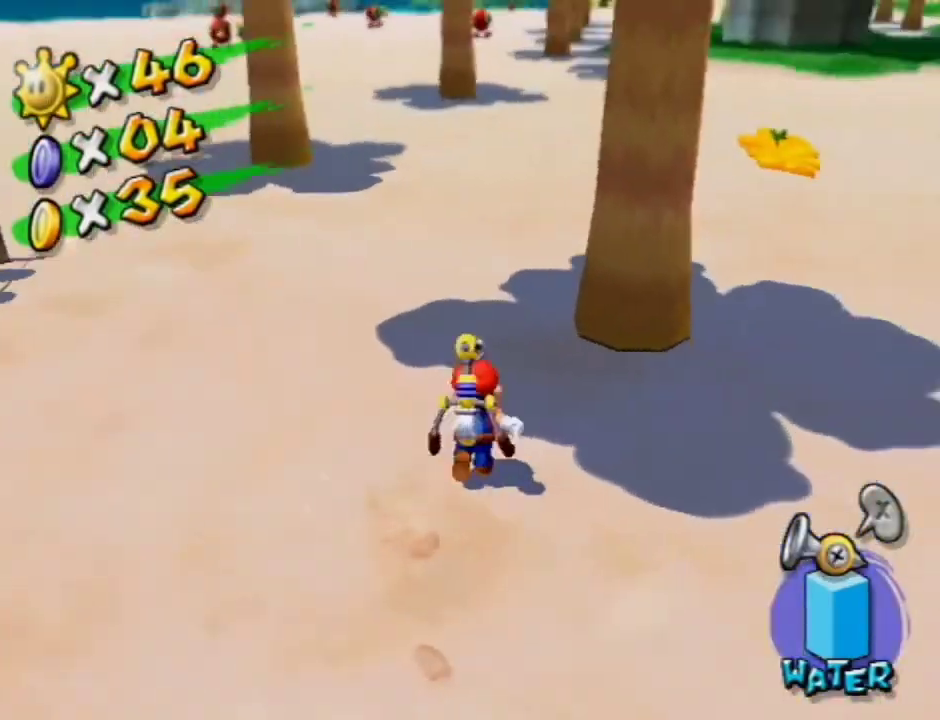
{"dt_ms": 600, "buttons": ["B"], "left_stick": "up", "right_stick": "center", "events": [[67, "left_stick", "up-left"], [400, "left_stick", "up"], [533, "B", "down"]]}
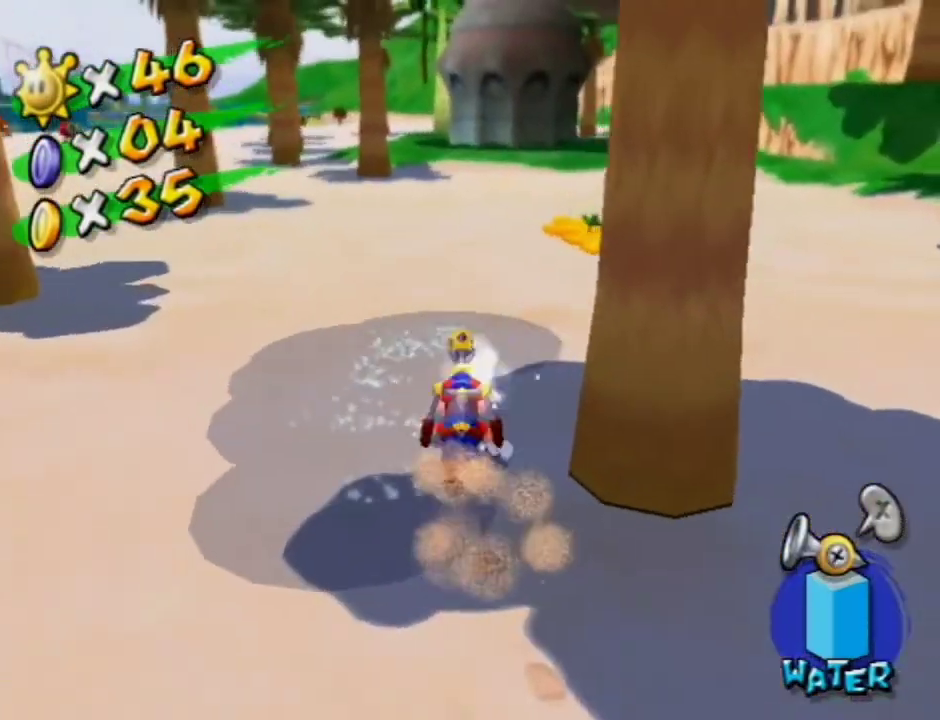
{"dt_ms": 500, "buttons": [], "left_stick": "up", "right_stick": "center", "events": [[67, "B", "up"], [267, "right_stick", "right"], [333, "right_stick", "center"]]}
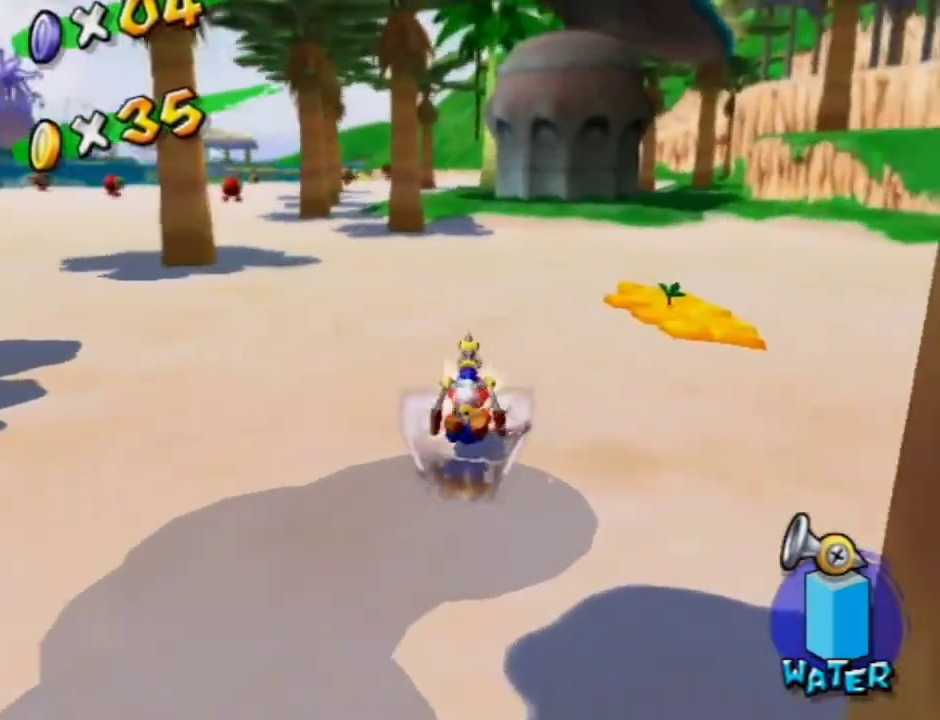
{"dt_ms": 400, "buttons": [], "left_stick": "up-left", "right_stick": "center", "events": [[300, "left_stick", "up-left"], [300, "right_stick", "left"], [367, "right_stick", "center"]]}
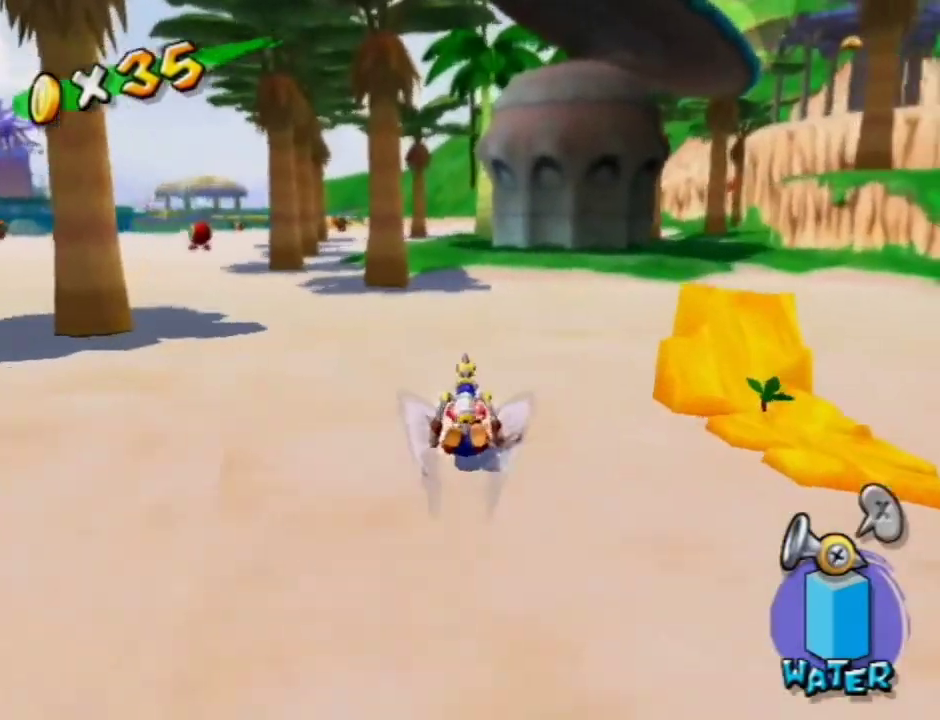
{"dt_ms": 600, "buttons": [], "left_stick": "up", "right_stick": "center", "events": [[67, "left_stick", "up"]]}
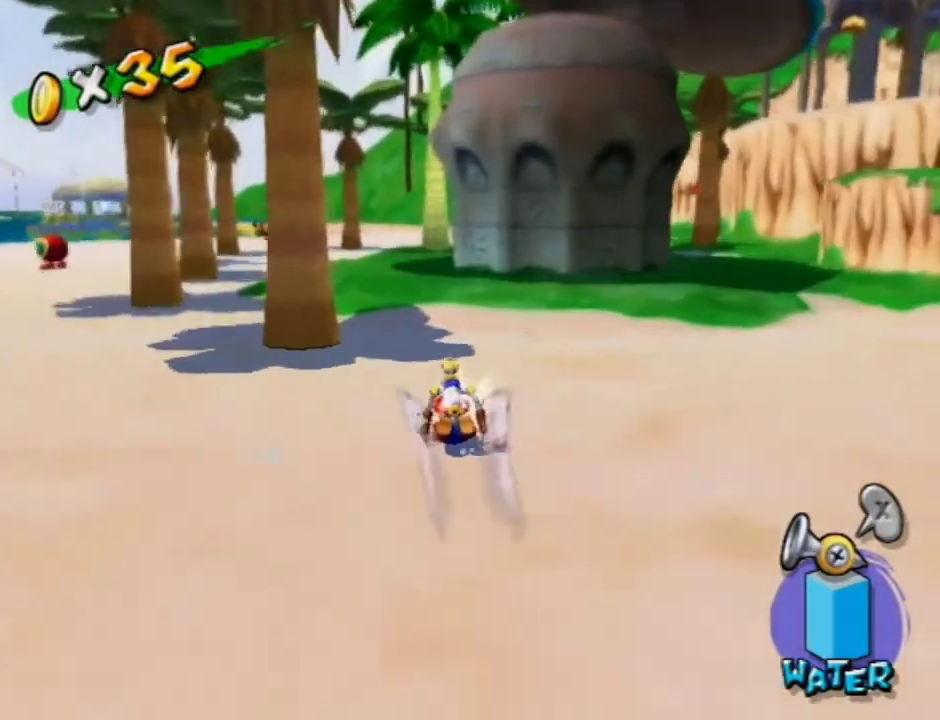
{"dt_ms": 400, "buttons": [], "left_stick": "up", "right_stick": "center", "events": []}
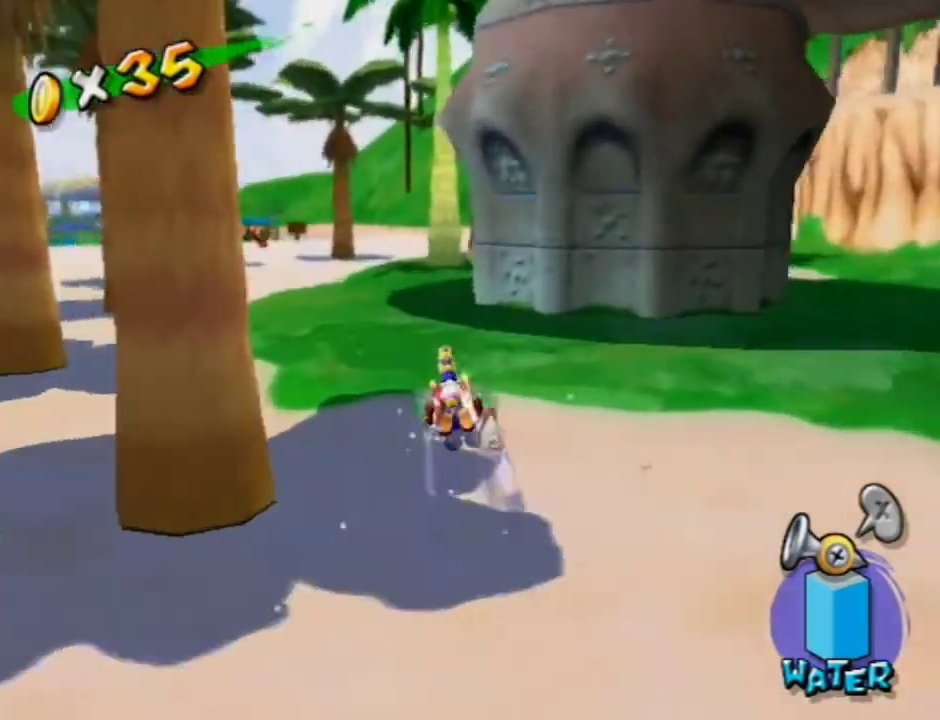
{"dt_ms": 800, "buttons": [], "left_stick": "up", "right_stick": "center", "events": [[400, "left_stick", "up-right"], [767, "left_stick", "up"]]}
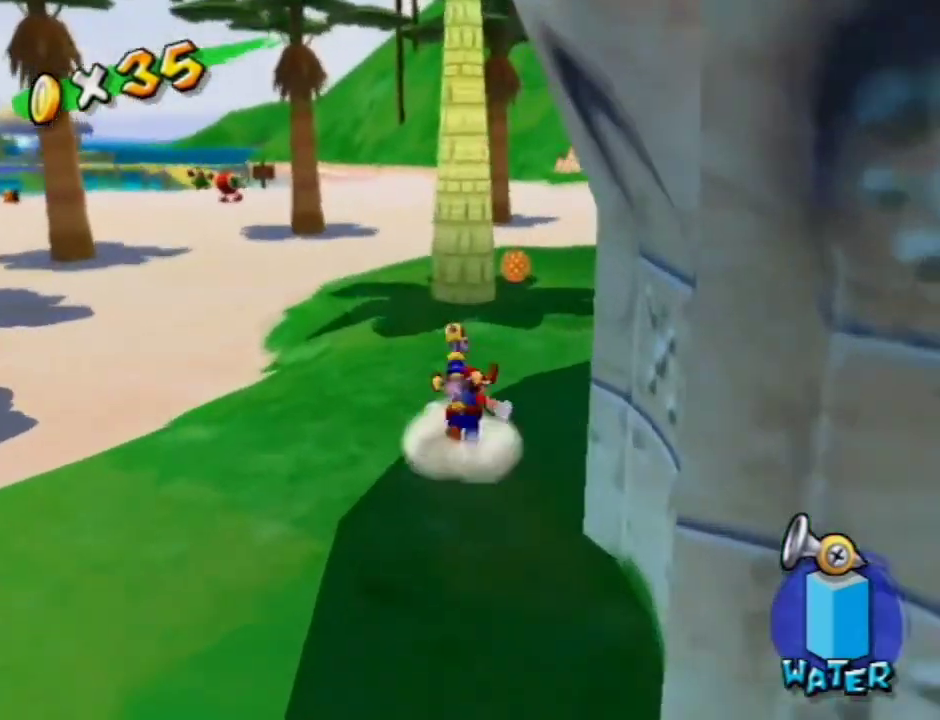
{"dt_ms": 300, "buttons": [], "left_stick": "up", "right_stick": "center", "events": [[33, "A", "down"], [33, "B", "down"], [233, "B", "up"], [267, "A", "up"]]}
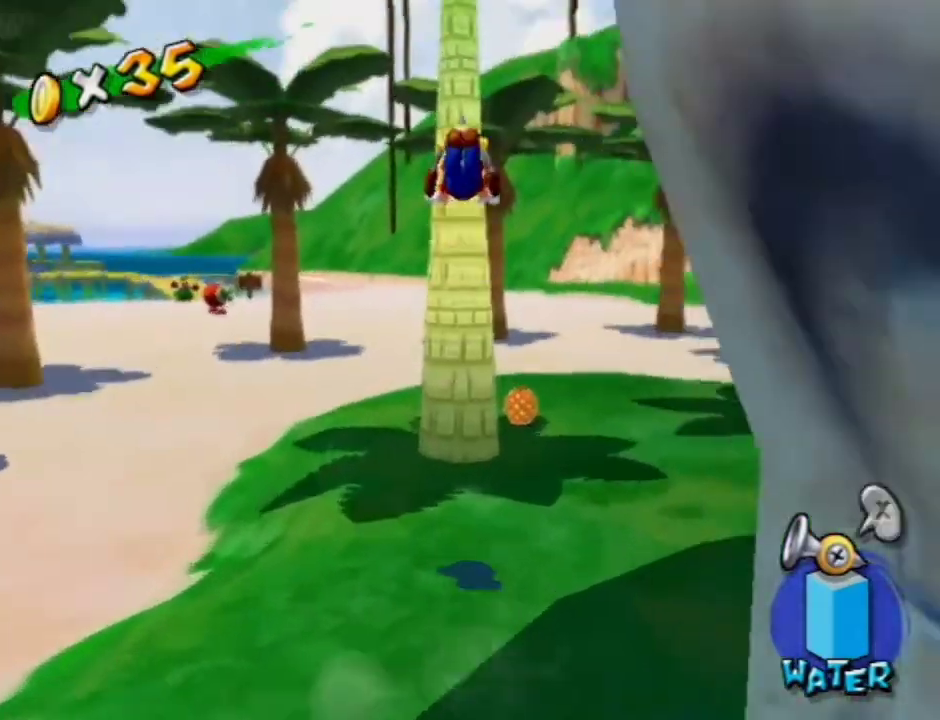
{"dt_ms": 500, "buttons": [], "left_stick": "up", "right_stick": "down-right", "events": [[200, "right_stick", "right"], [300, "right_stick", "down-right"]]}
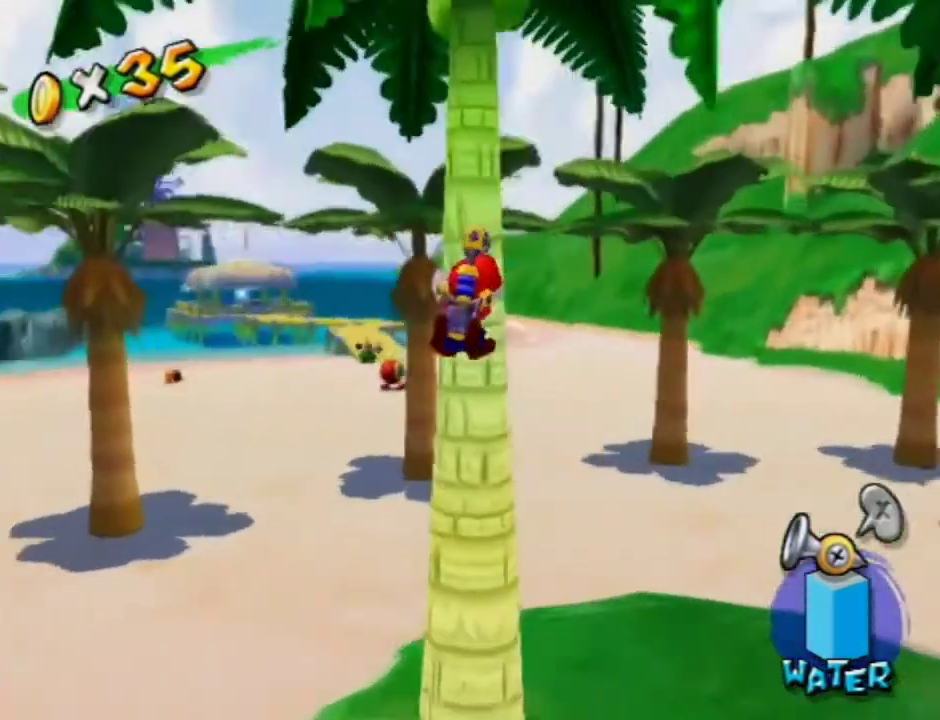
{"dt_ms": 500, "buttons": [], "left_stick": "up", "right_stick": "down-right", "events": []}
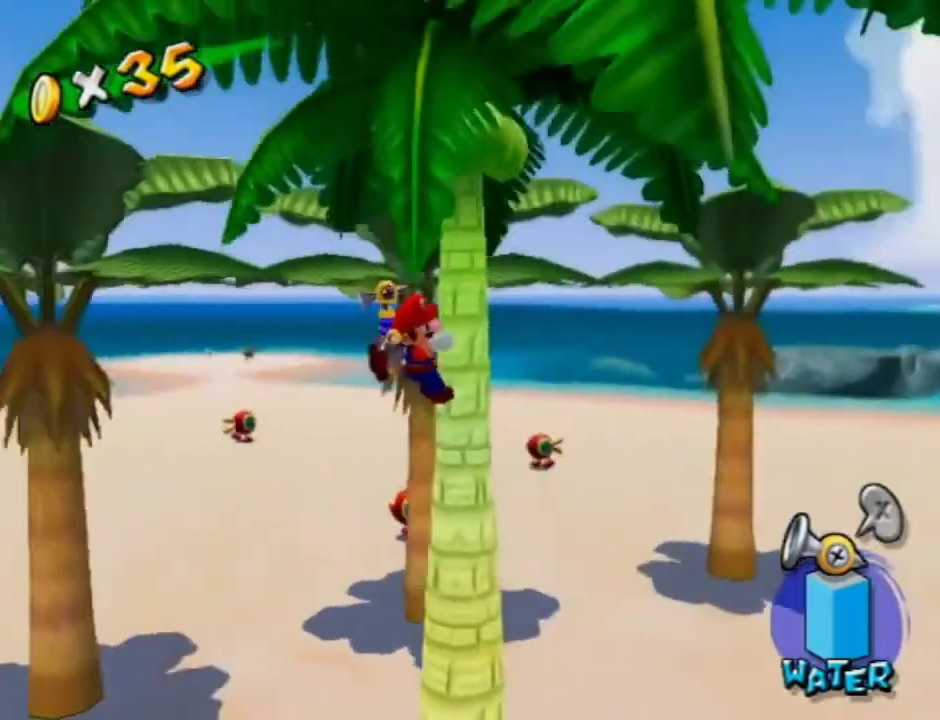
{"dt_ms": 500, "buttons": [], "left_stick": "up", "right_stick": "center", "events": [[67, "right_stick", "center"]]}
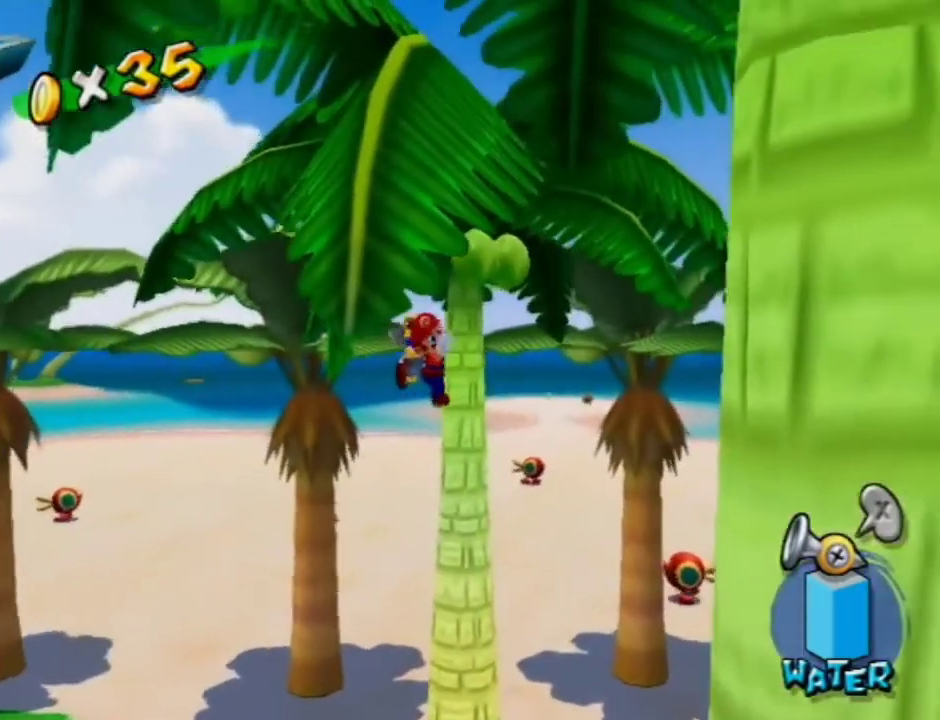
{"dt_ms": 500, "buttons": [], "left_stick": "up", "right_stick": "center", "events": [[267, "right_stick", "down"], [433, "right_stick", "center"]]}
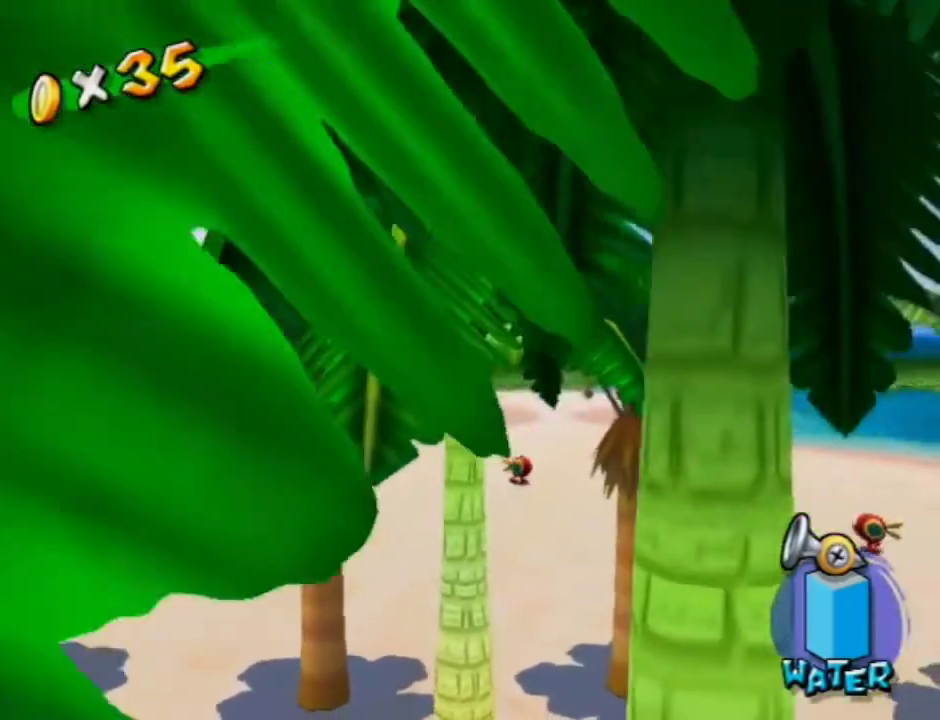
{"dt_ms": 500, "buttons": [], "left_stick": "center", "right_stick": "center", "events": [[200, "left_stick", "center"]]}
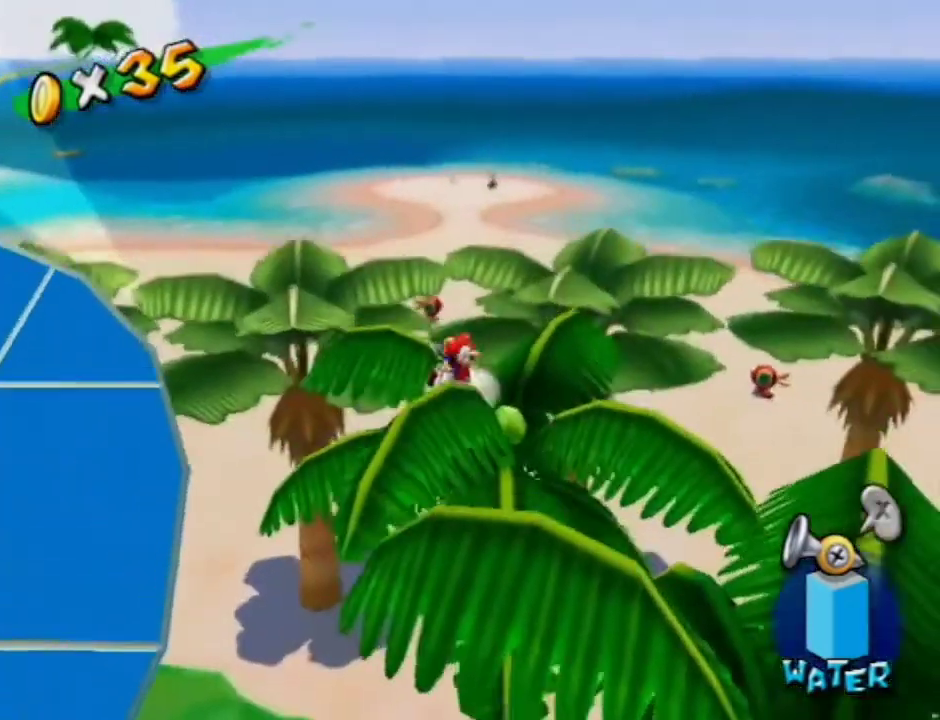
{"dt_ms": 300, "buttons": [], "left_stick": "center", "right_stick": "center", "events": [[100, "B", "down"], [300, "B", "up"]]}
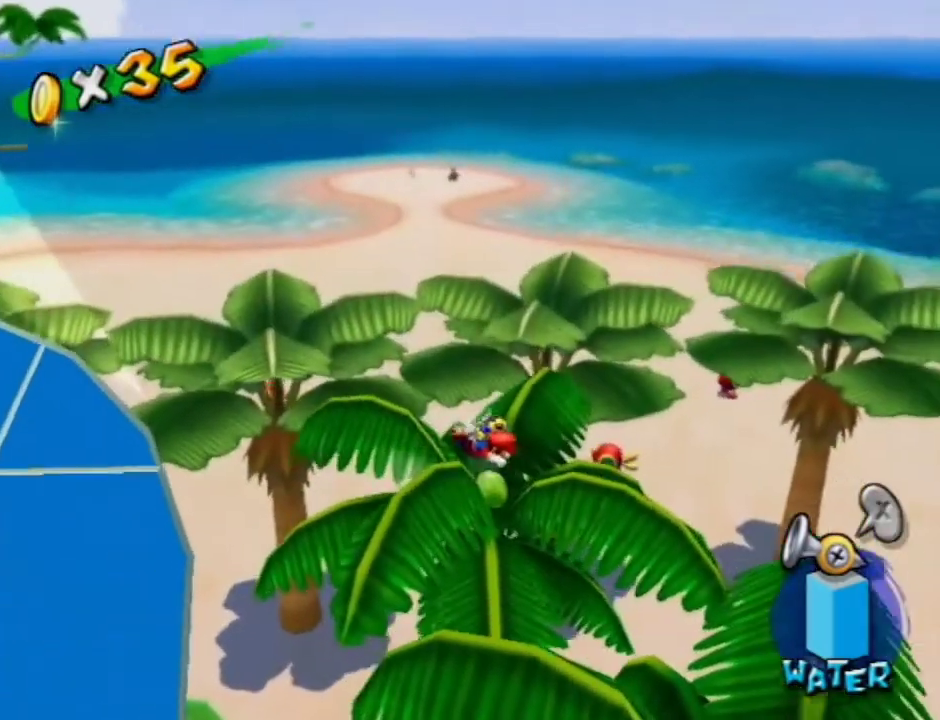
{"dt_ms": 700, "buttons": [], "left_stick": "left", "right_stick": "center", "events": [[533, "left_stick", "up-left"], [700, "left_stick", "left"]]}
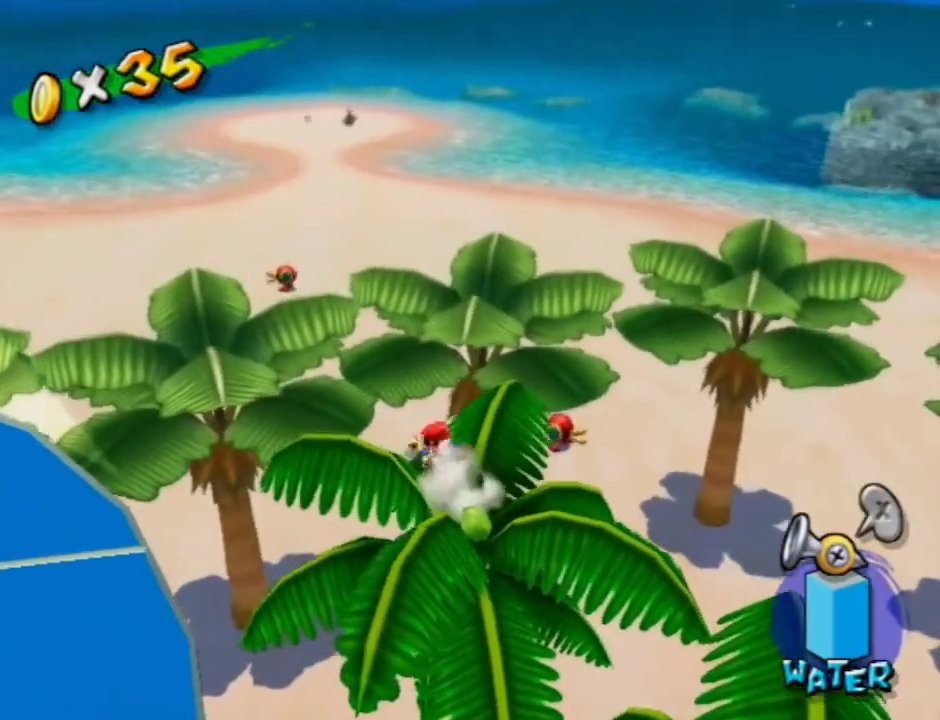
{"dt_ms": 300, "buttons": [], "left_stick": "right", "right_stick": "center", "events": [[67, "left_stick", "down"], [167, "right_stick", "down-right"], [200, "left_stick", "right"], [267, "right_stick", "center"]]}
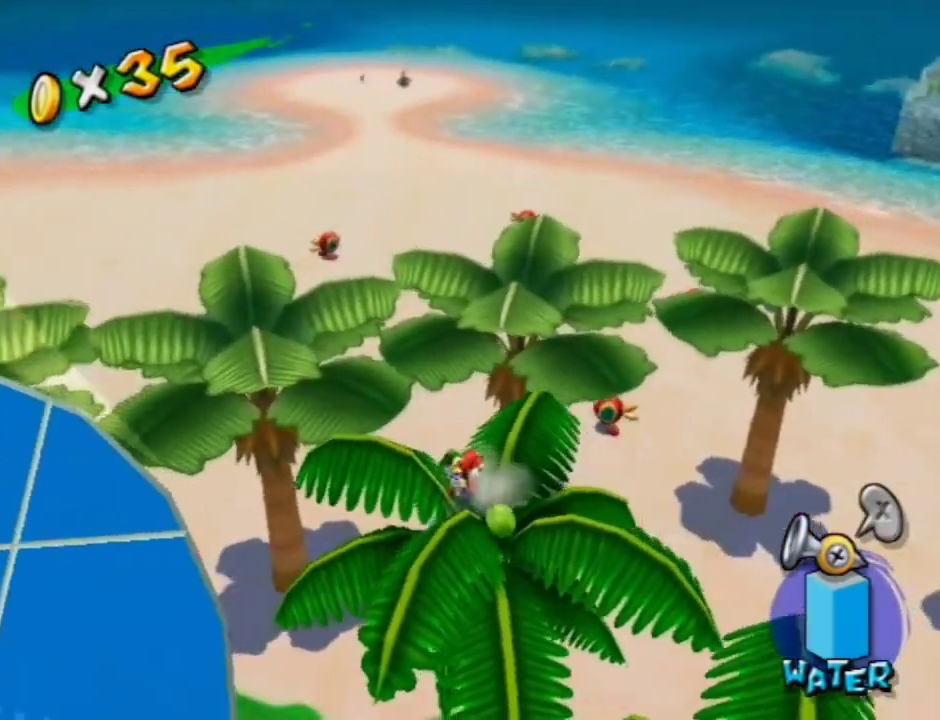
{"dt_ms": 900, "buttons": [], "left_stick": "down-left", "right_stick": "center", "events": [[67, "left_stick", "center"], [367, "B", "down"], [567, "B", "up"], [800, "left_stick", "down-left"]]}
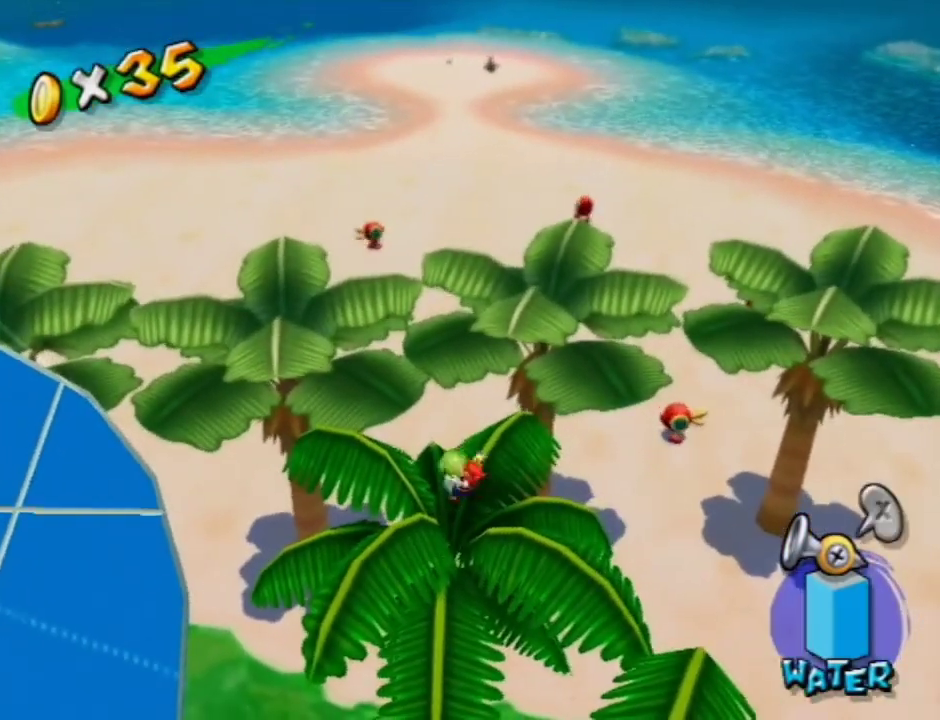
{"dt_ms": 300, "buttons": [], "left_stick": "up", "right_stick": "center", "events": [[67, "left_stick", "left"], [133, "left_stick", "up-left"], [233, "left_stick", "up"]]}
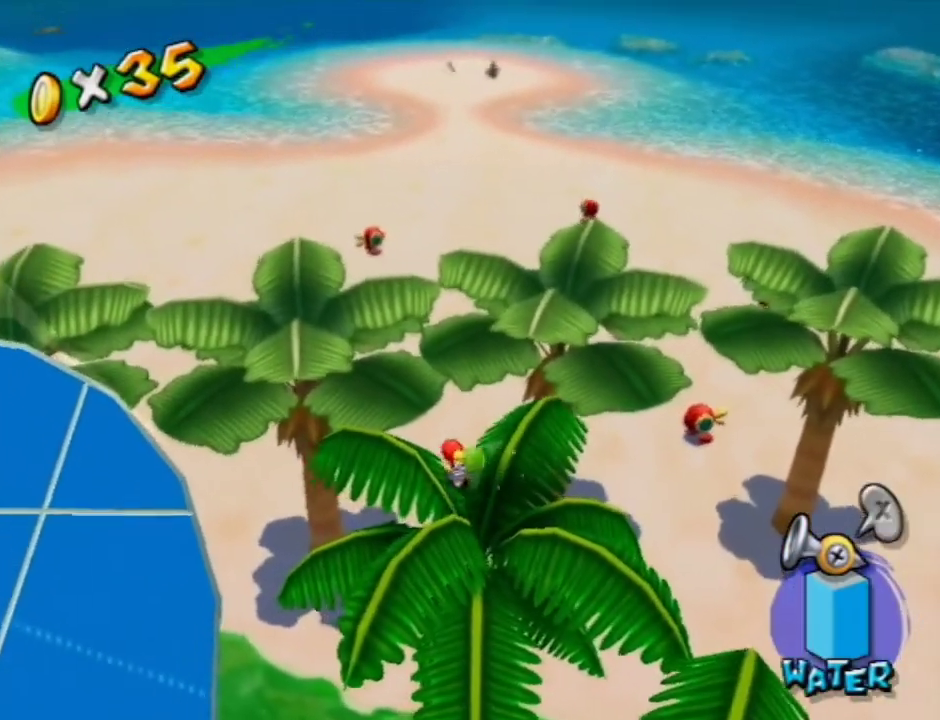
{"dt_ms": 700, "buttons": [], "left_stick": "up-right", "right_stick": "center", "events": [[600, "left_stick", "up-right"]]}